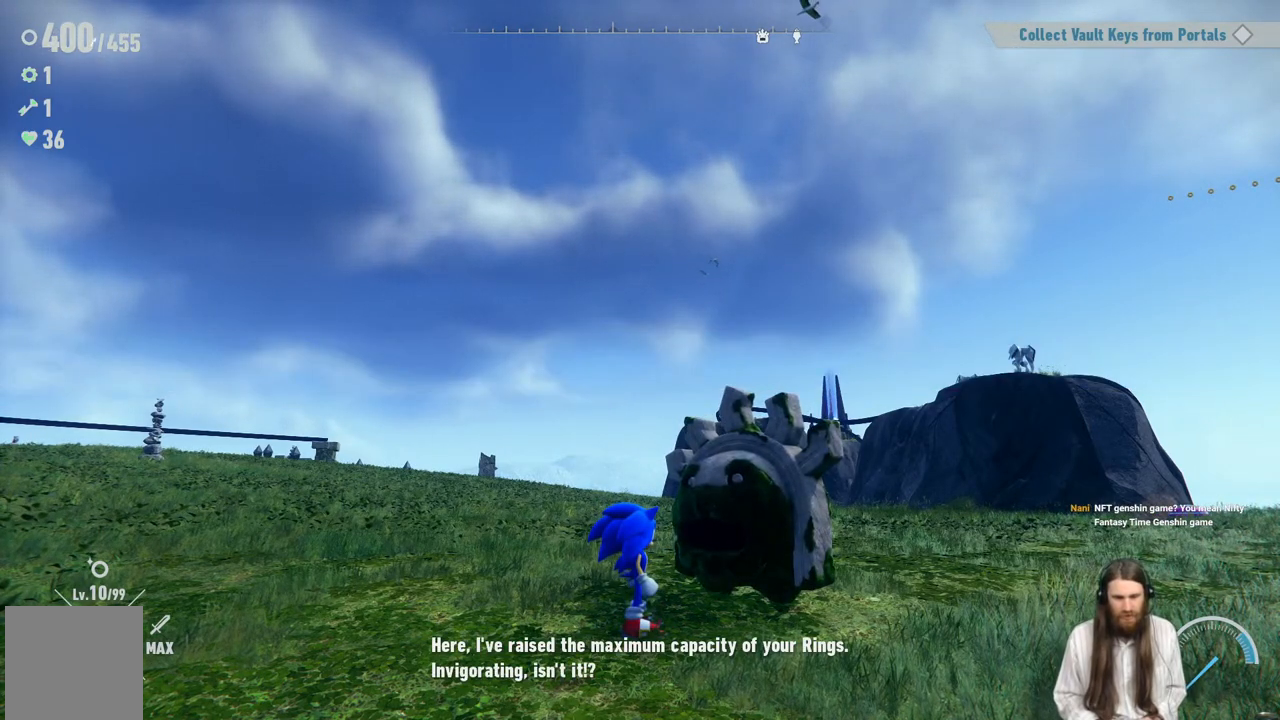
Gameplay with a controller (Xbox layout); each line is a JSON object with the inputs held at the frame after it. "events" lists button and stick changes between this image and that frame as [ms after this image, input, new state], when the widget could be followed in between. Not read: L3 R3.
{"buttons": ["A"], "left_stick": "center", "right_stick": "center", "events": [[367, "A", "down"]]}
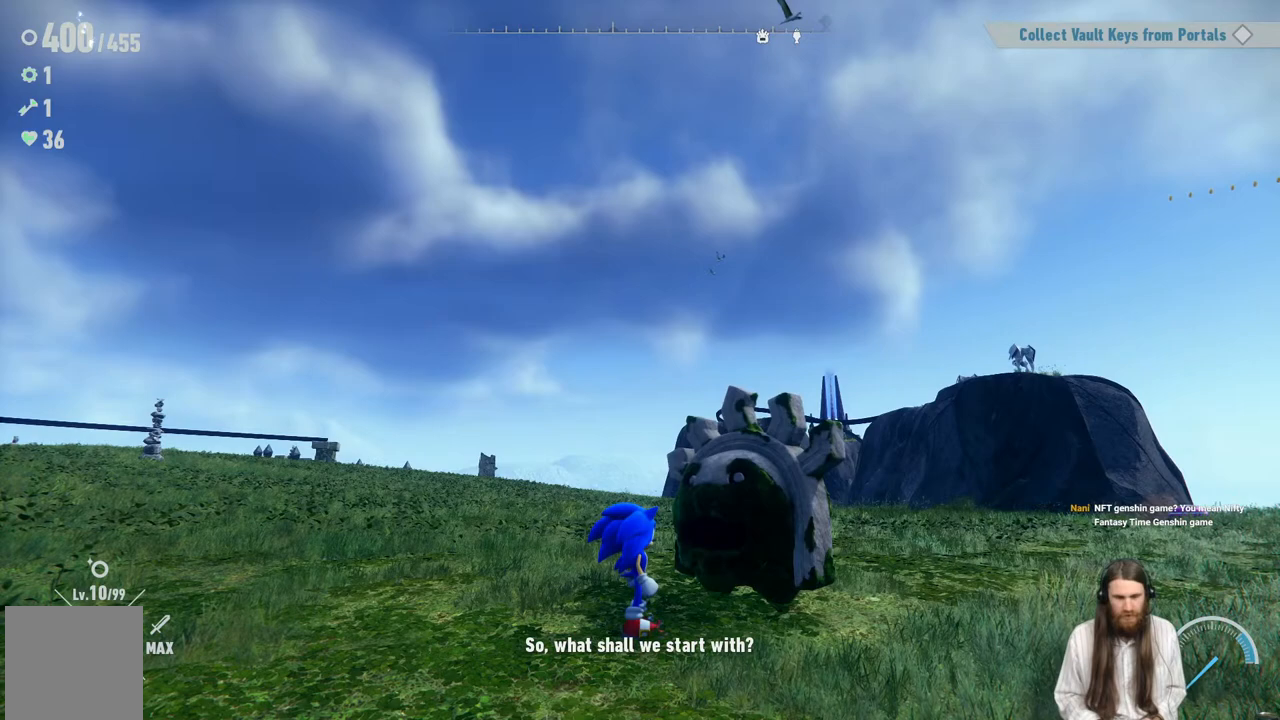
{"buttons": ["A"], "left_stick": "center", "right_stick": "center", "events": [[67, "A", "up"], [367, "A", "down"]]}
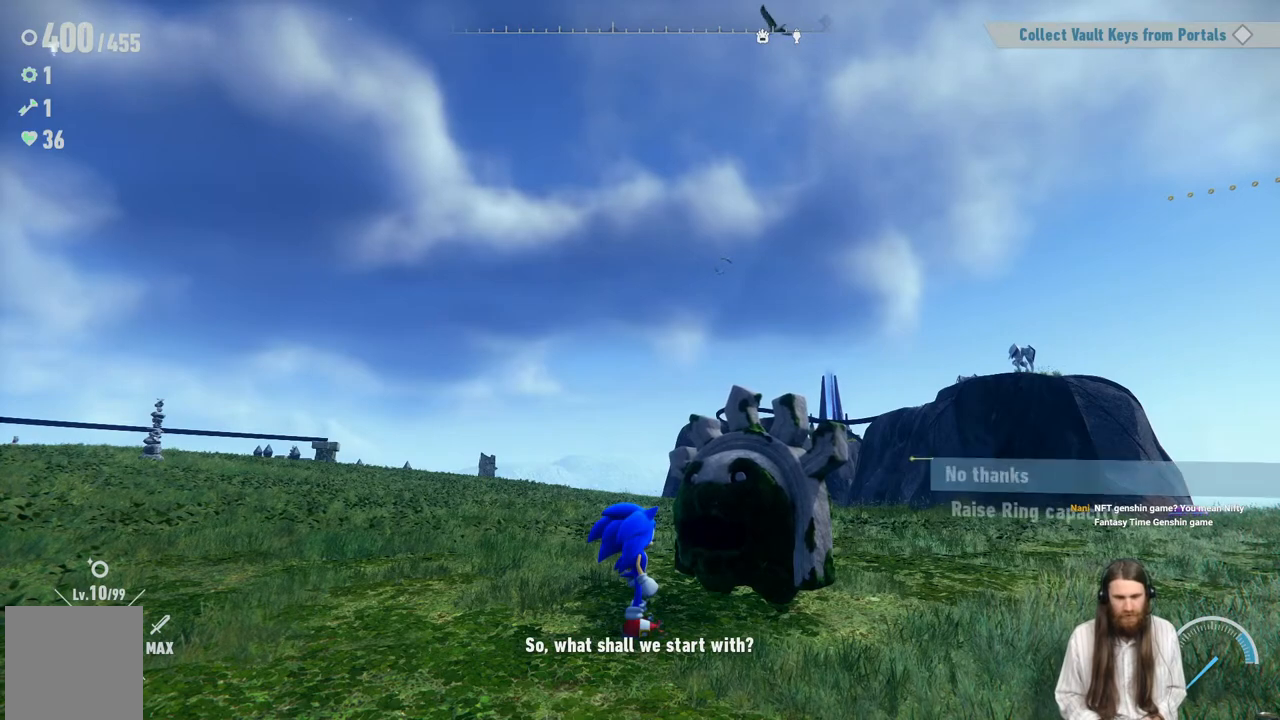
{"buttons": [], "left_stick": "center", "right_stick": "center", "events": [[100, "A", "up"]]}
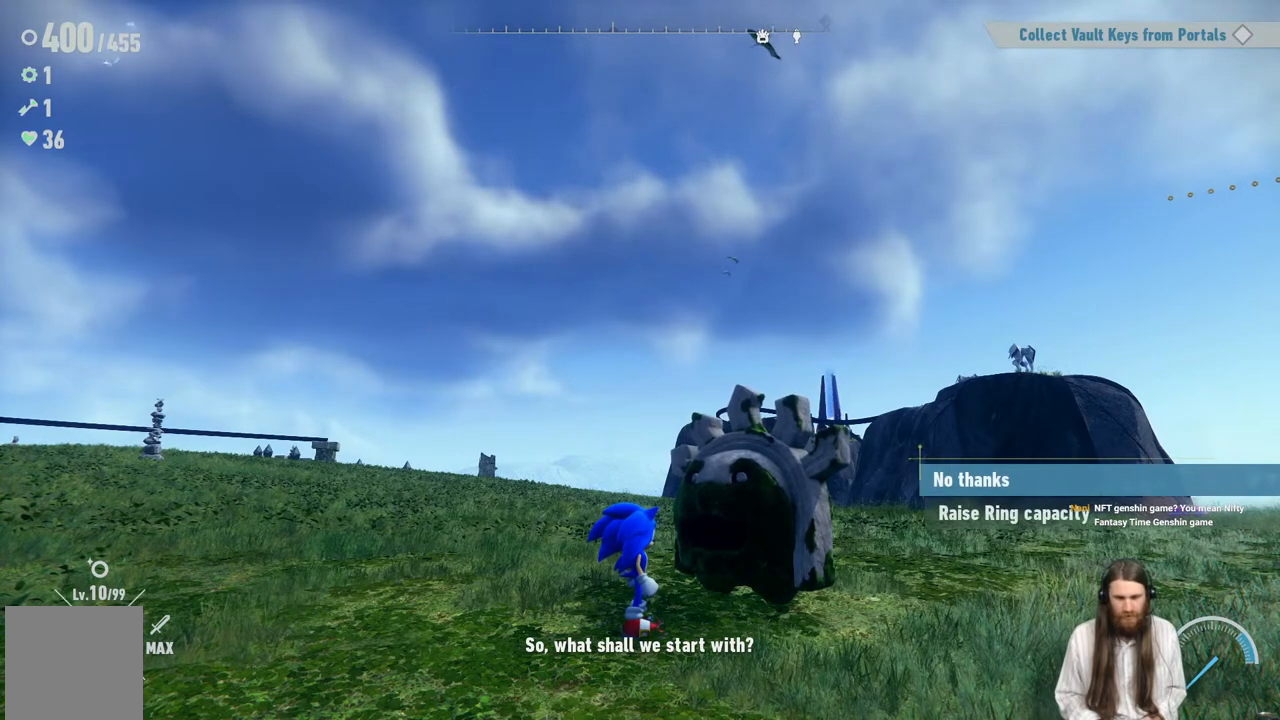
{"buttons": [], "left_stick": "center", "right_stick": "center", "events": [[133, "DPAD_DOWN", "down"], [150, "DPAD_LEFT", "down"], [233, "DPAD_LEFT", "up"], [383, "DPAD_DOWN", "up"]]}
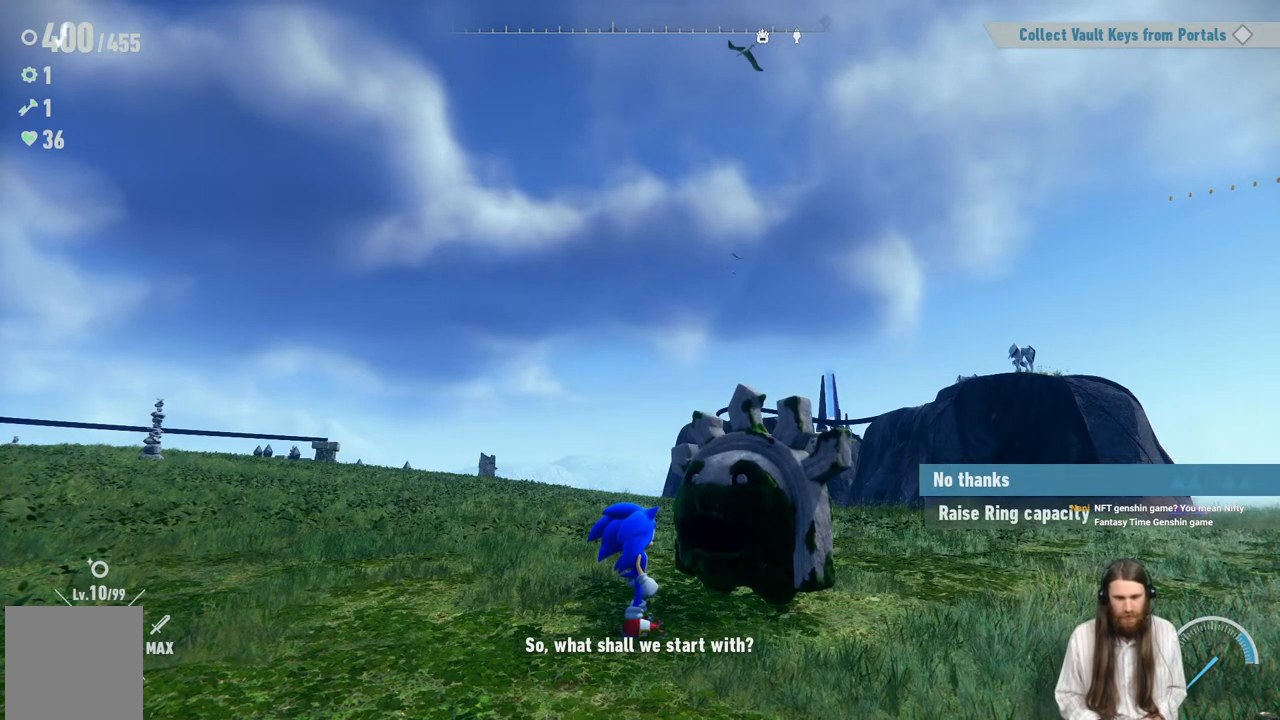
{"buttons": ["DPAD_DOWN"], "left_stick": "center", "right_stick": "center", "events": [[67, "DPAD_DOWN", "down"], [283, "DPAD_DOWN", "up"], [433, "DPAD_DOWN", "down"]]}
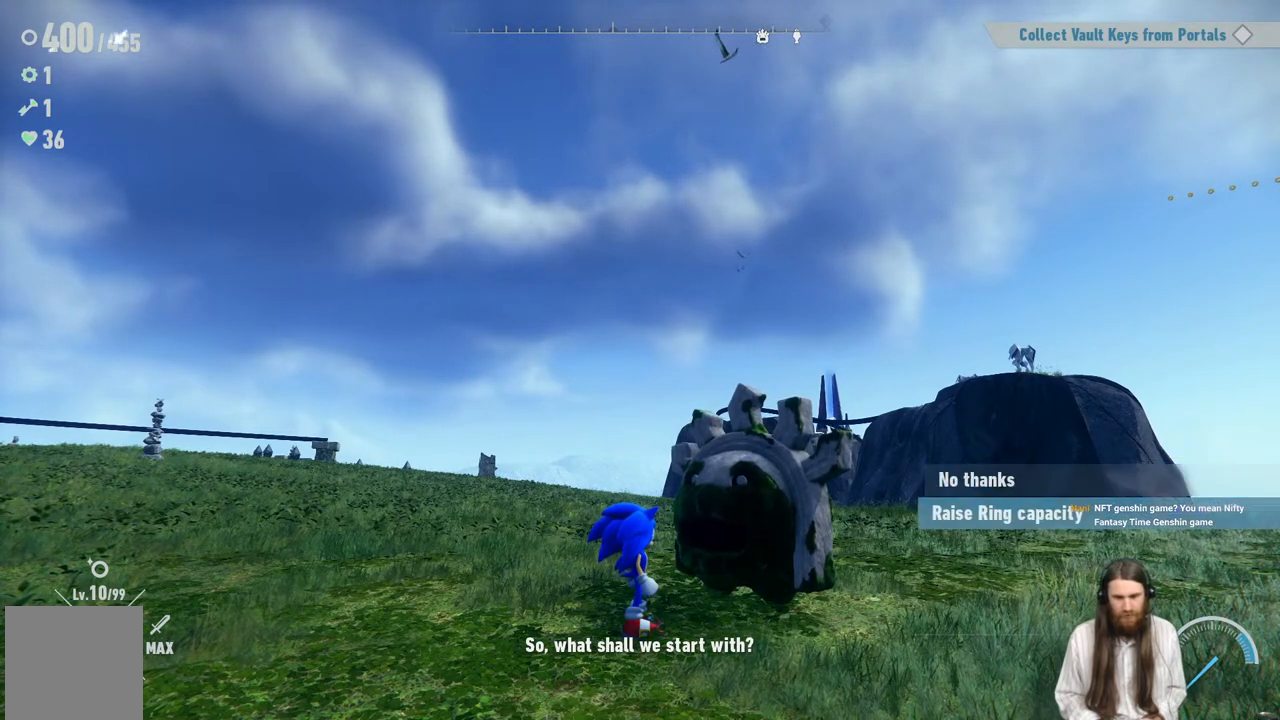
{"buttons": [], "left_stick": "center", "right_stick": "center", "events": [[100, "DPAD_DOWN", "up"], [233, "A", "down"], [450, "A", "up"]]}